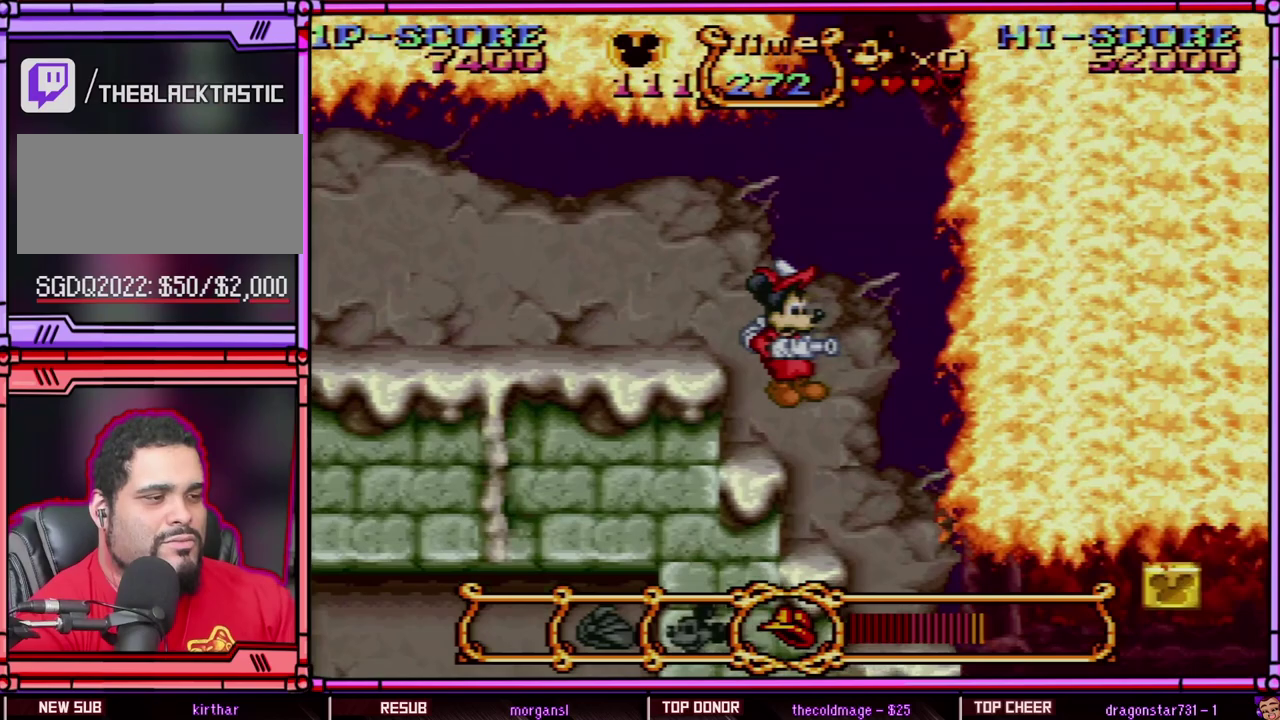
Gameplay with a controller (Nintendo layout); each line is a JSON object with the inputs held at the frame after it. "events" lists button and stick changes between this image and that frame as [ms after this image, input, new state], when the widget could be followed in between. Not read: L3 R3 SELECT.
{"buttons": ["DPAD_RIGHT"], "events": [[167, "DPAD_RIGHT", "up"], [467, "DPAD_RIGHT", "down"]]}
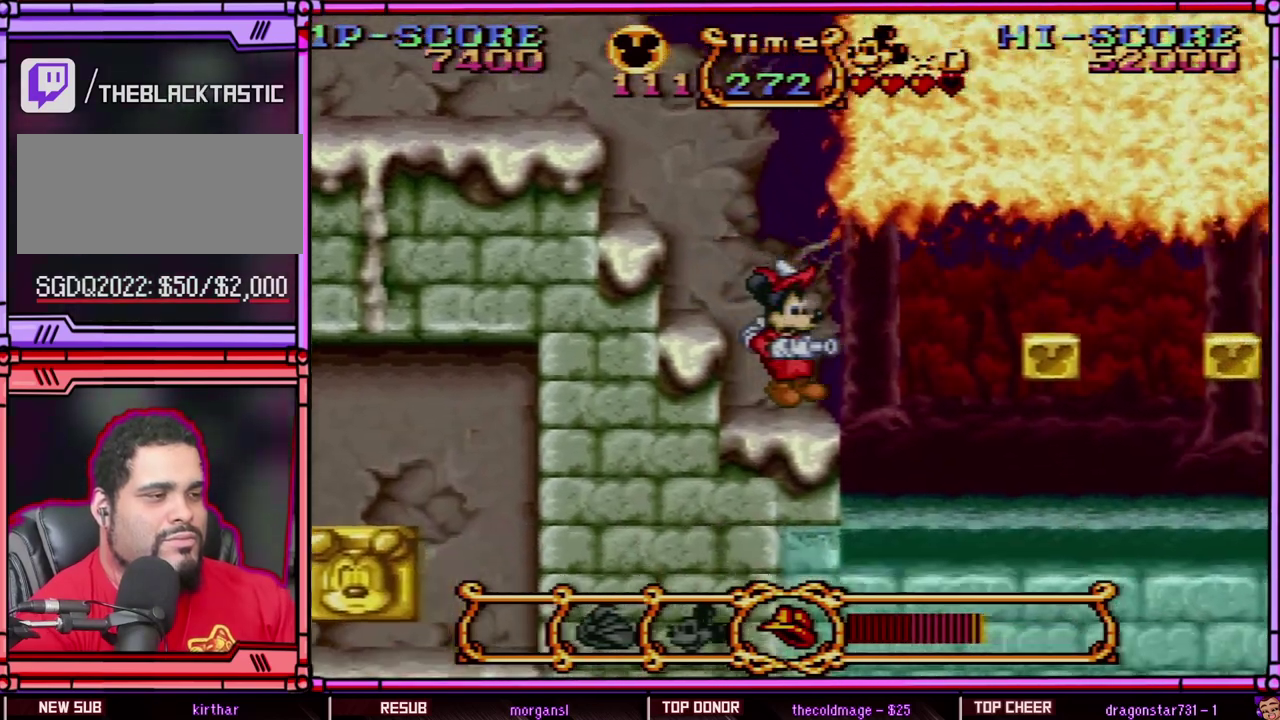
{"buttons": ["DPAD_RIGHT"], "events": []}
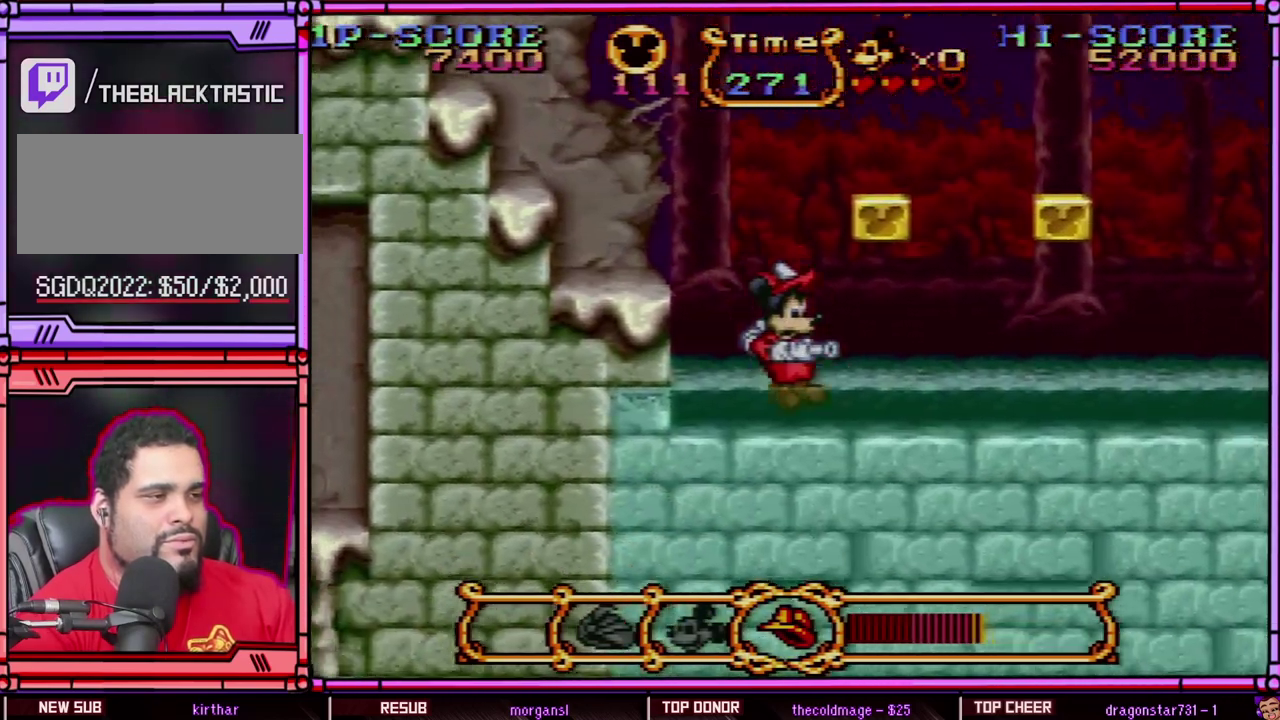
{"buttons": ["DPAD_RIGHT"], "events": [[283, "B", "down"], [350, "B", "up"]]}
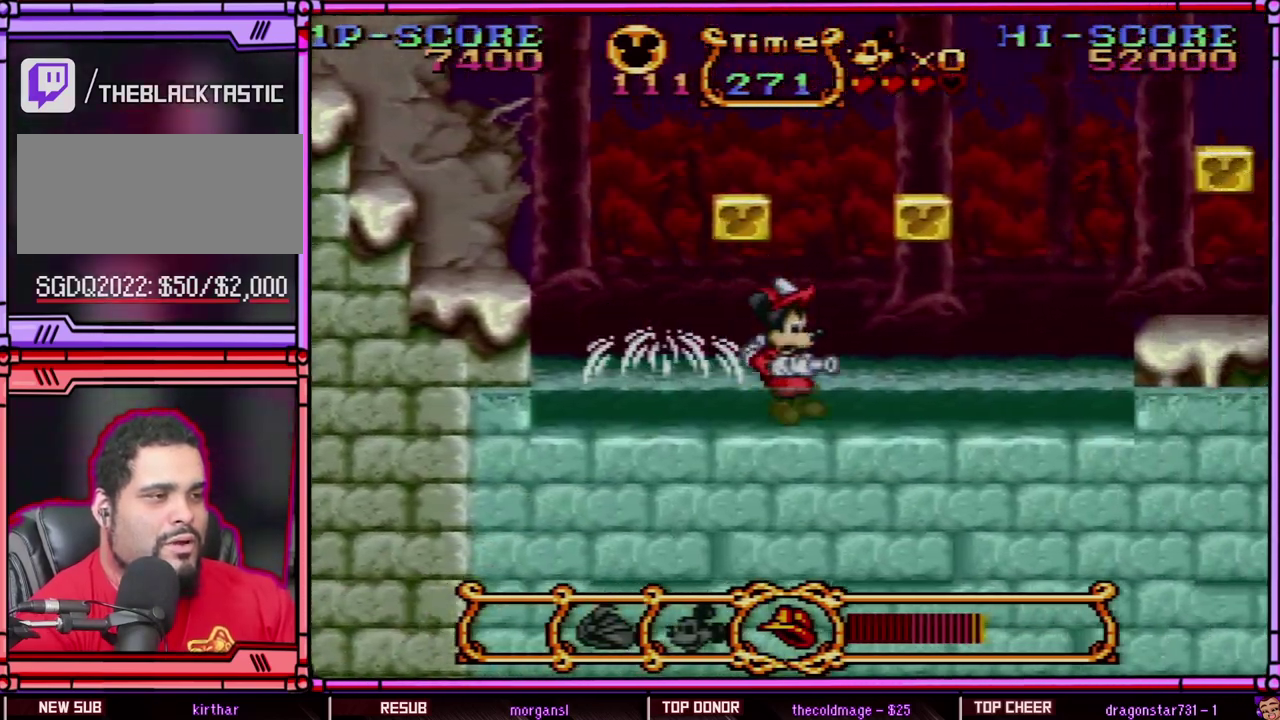
{"buttons": ["DPAD_RIGHT"], "events": []}
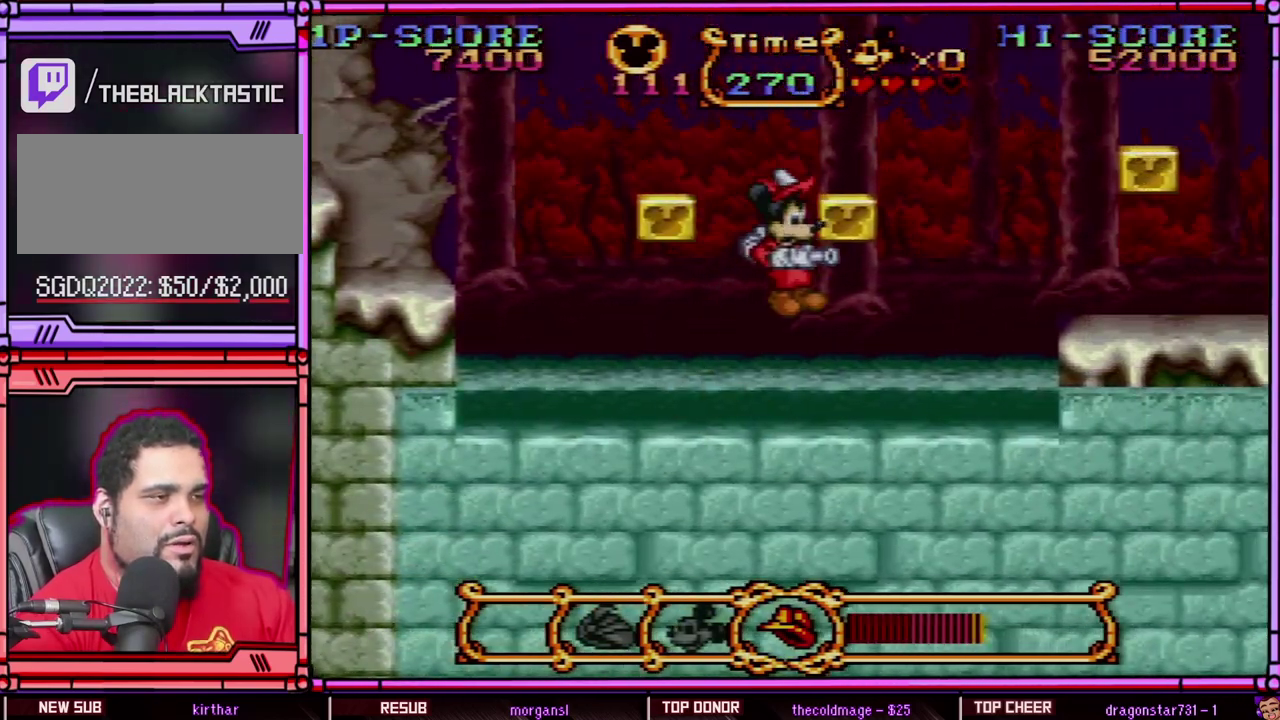
{"buttons": ["DPAD_RIGHT"], "events": [[400, "B", "down"], [483, "B", "up"]]}
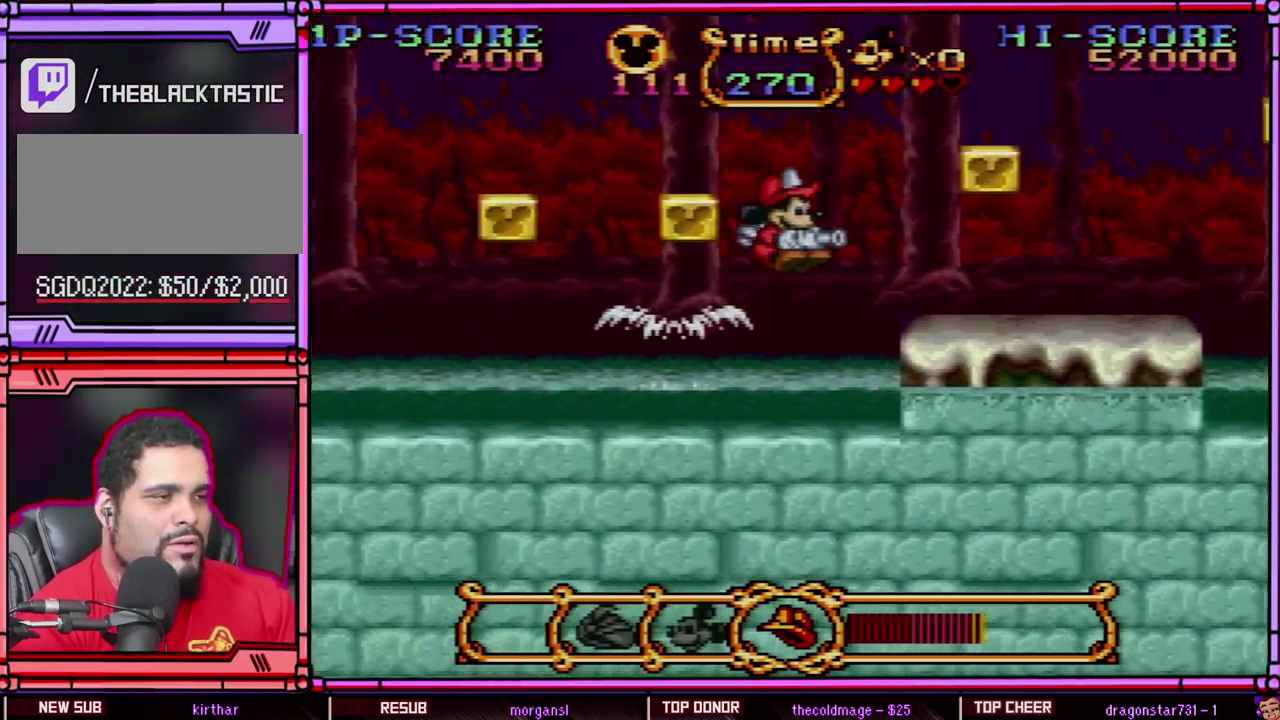
{"buttons": ["DPAD_RIGHT"], "events": []}
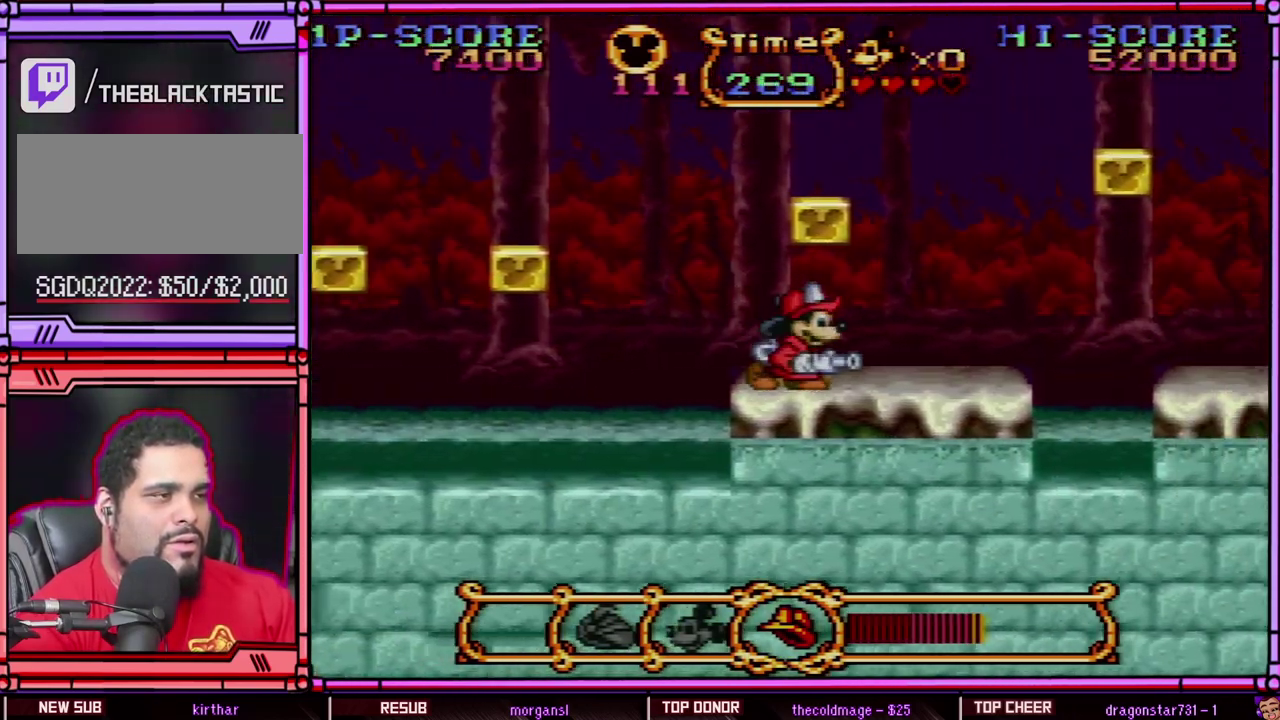
{"buttons": ["DPAD_RIGHT"], "events": []}
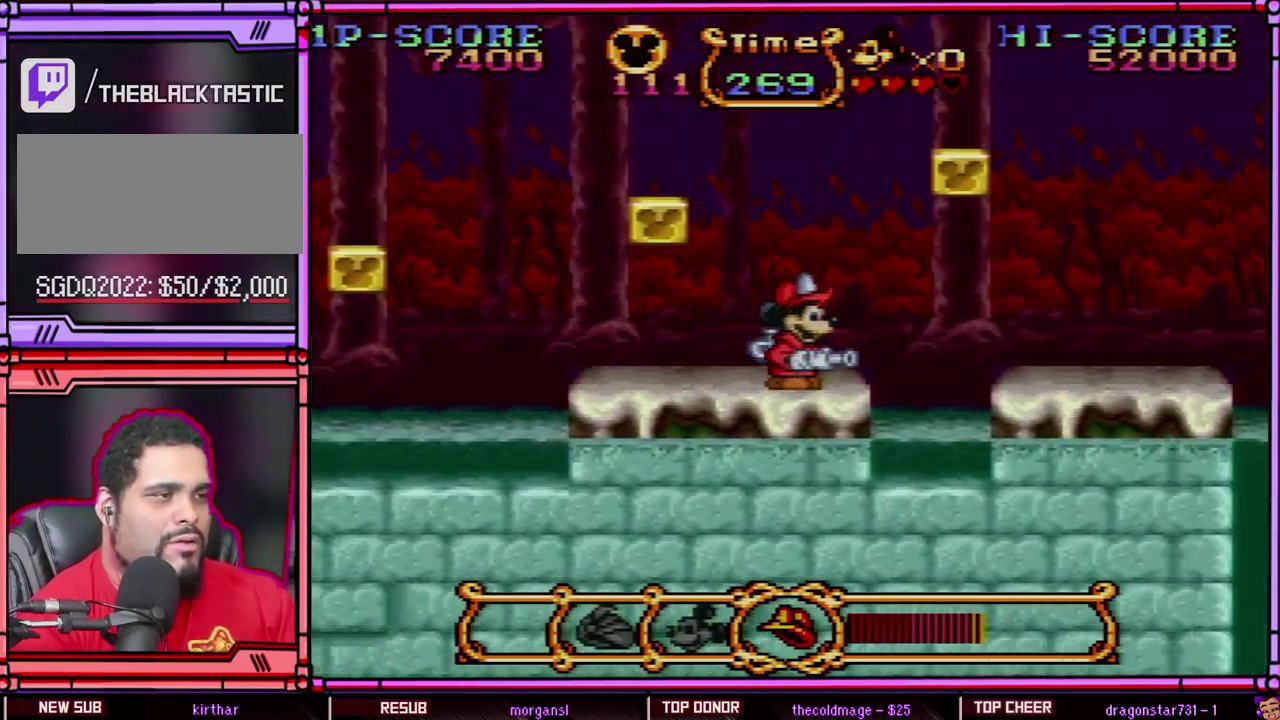
{"buttons": ["DPAD_RIGHT"], "events": [[400, "B", "down"], [450, "B", "up"]]}
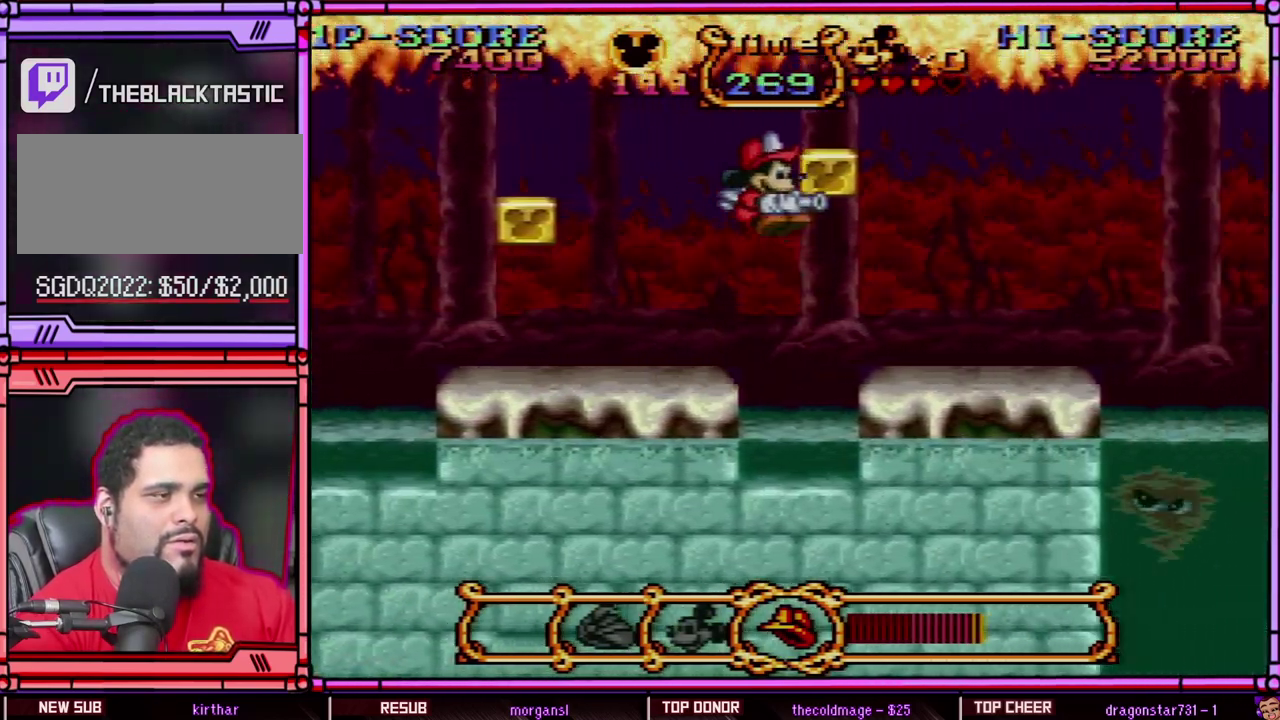
{"buttons": [], "events": [[483, "DPAD_RIGHT", "up"]]}
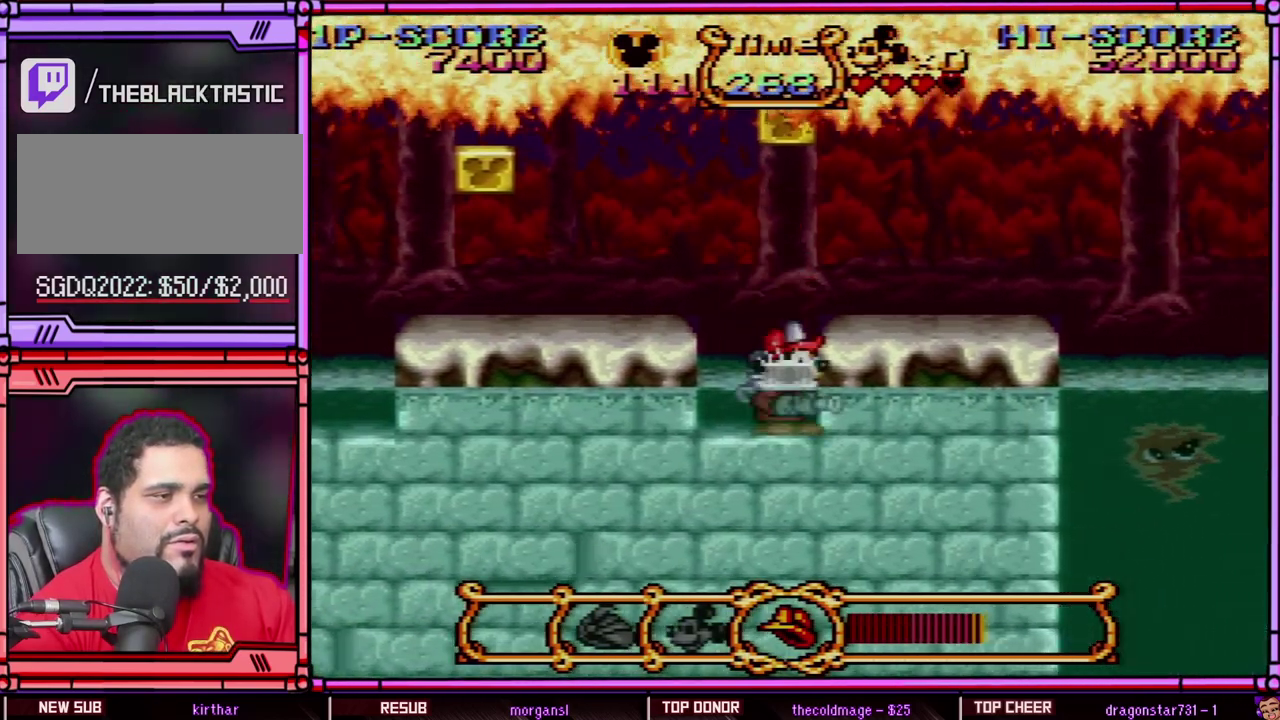
{"buttons": ["DPAD_DOWN"], "events": [[183, "DPAD_DOWN", "down"]]}
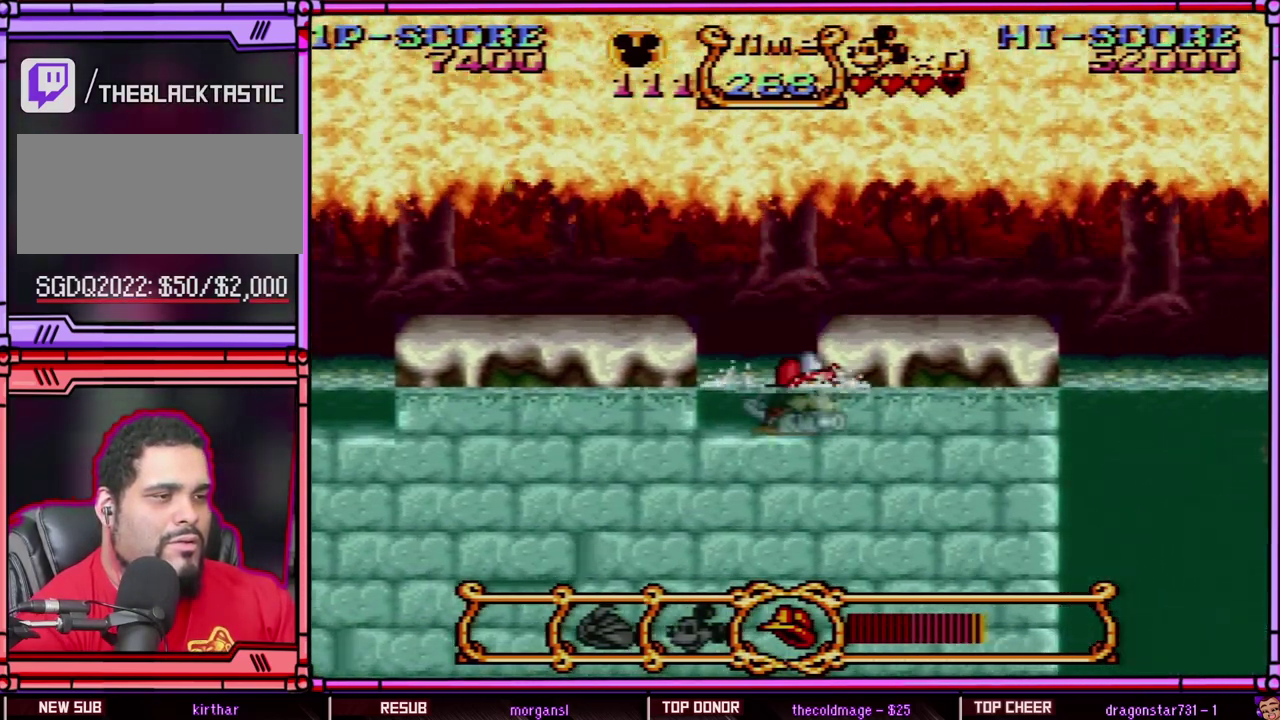
{"buttons": ["DPAD_DOWN"], "events": []}
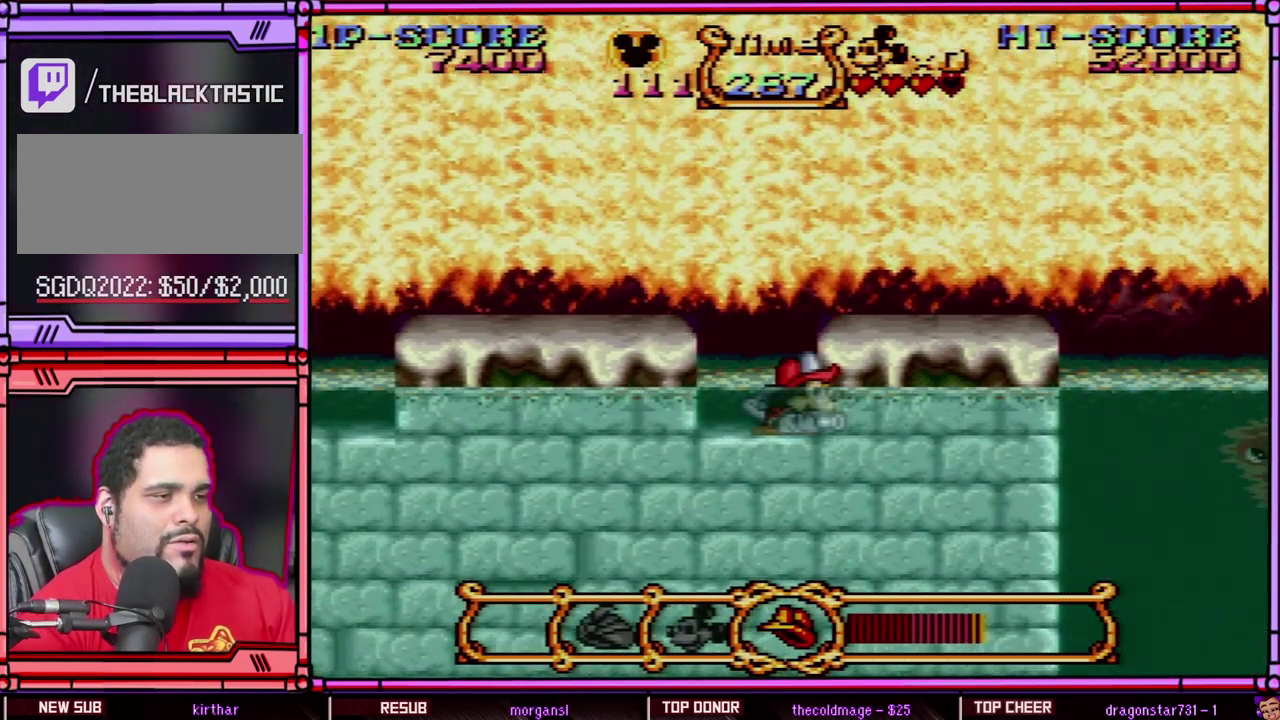
{"buttons": ["DPAD_DOWN"], "events": []}
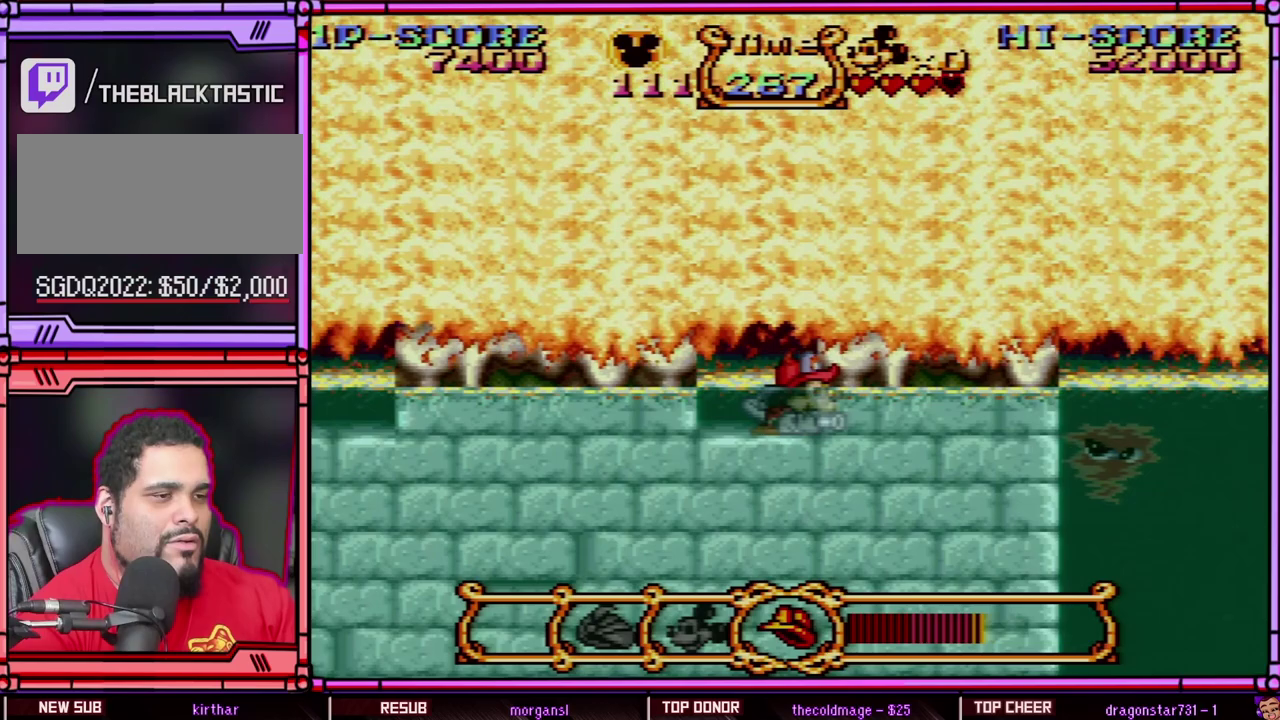
{"buttons": ["DPAD_DOWN"], "events": []}
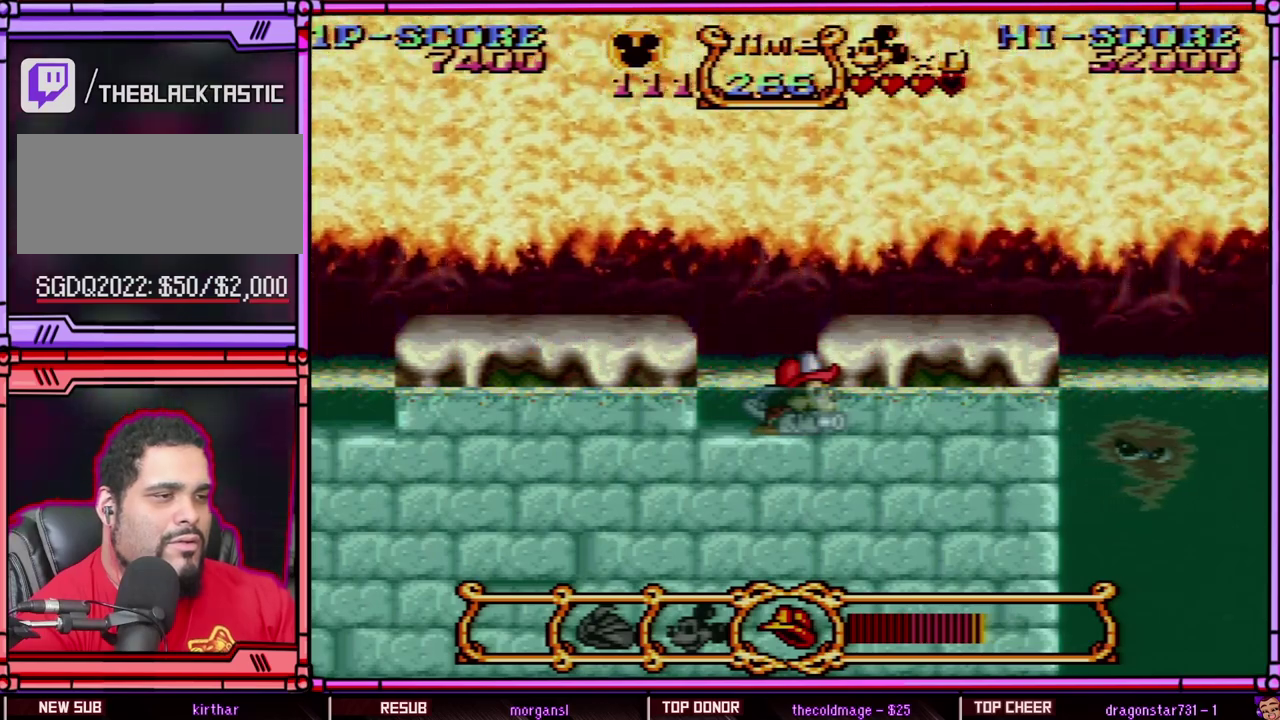
{"buttons": ["DPAD_DOWN"], "events": []}
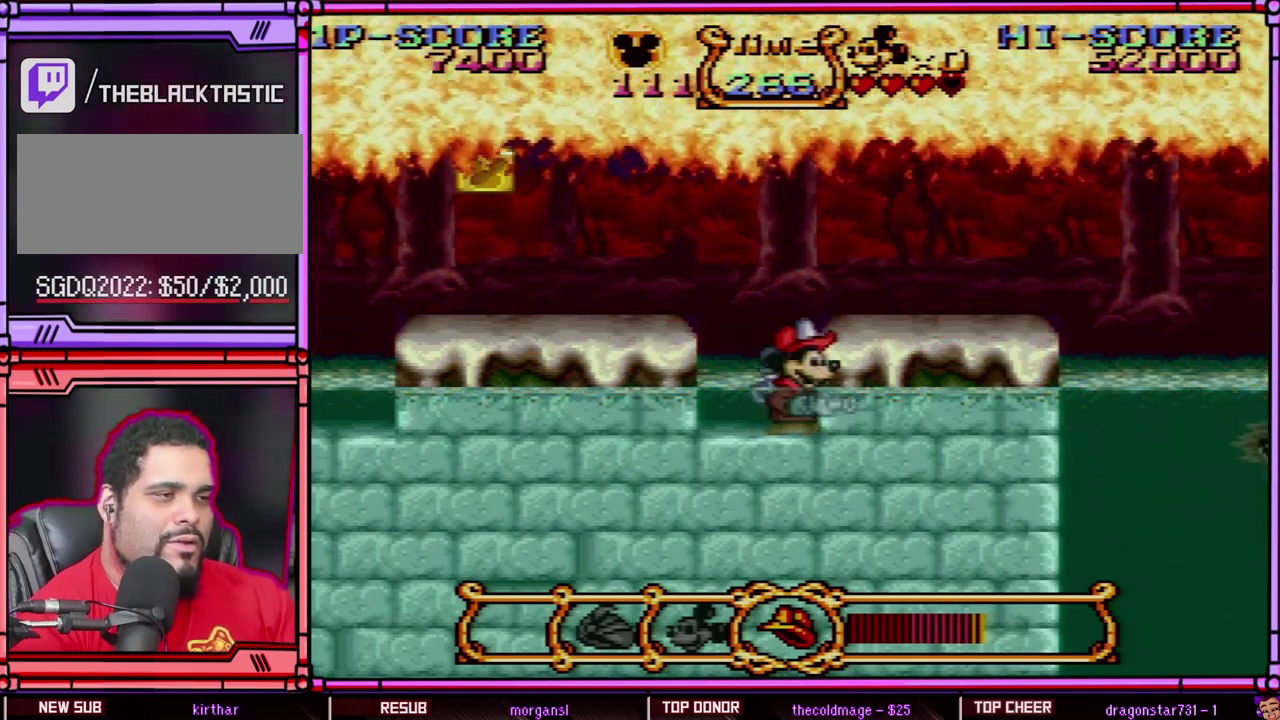
{"buttons": ["DPAD_RIGHT"], "events": [[17, "DPAD_RIGHT", "down"], [50, "DPAD_DOWN", "up"], [317, "B", "down"], [383, "B", "up"]]}
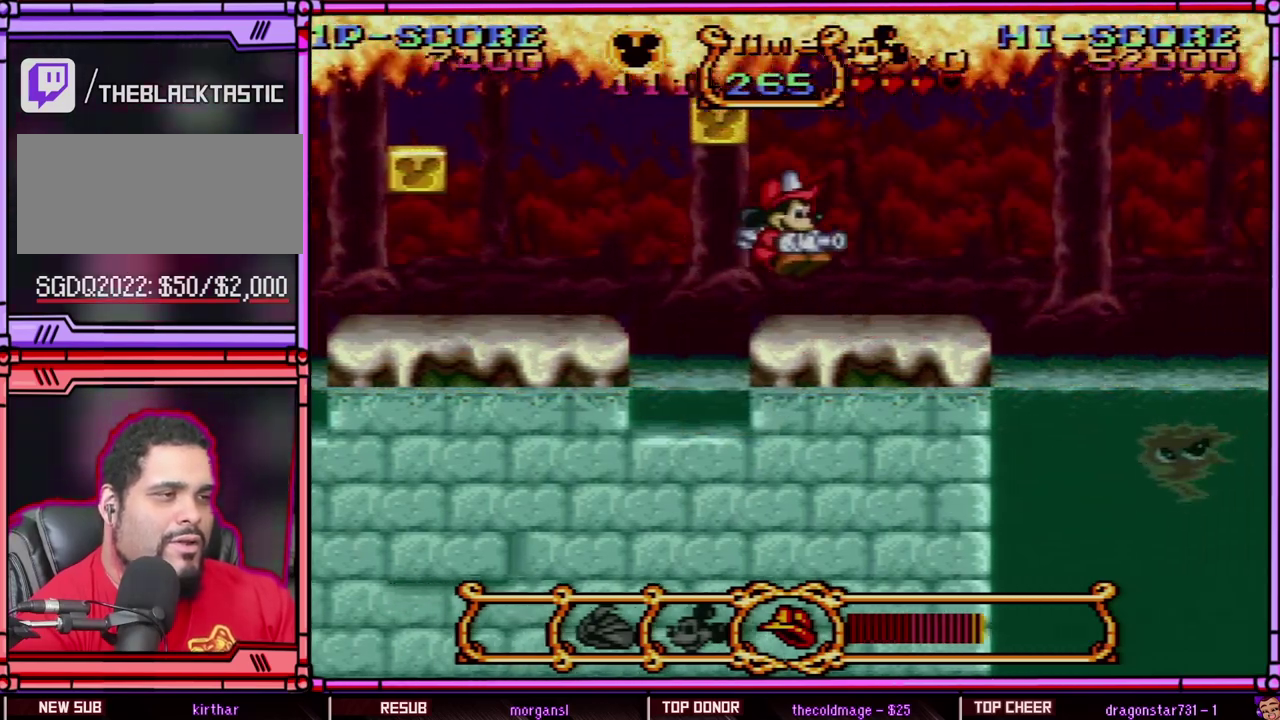
{"buttons": ["DPAD_RIGHT"], "events": []}
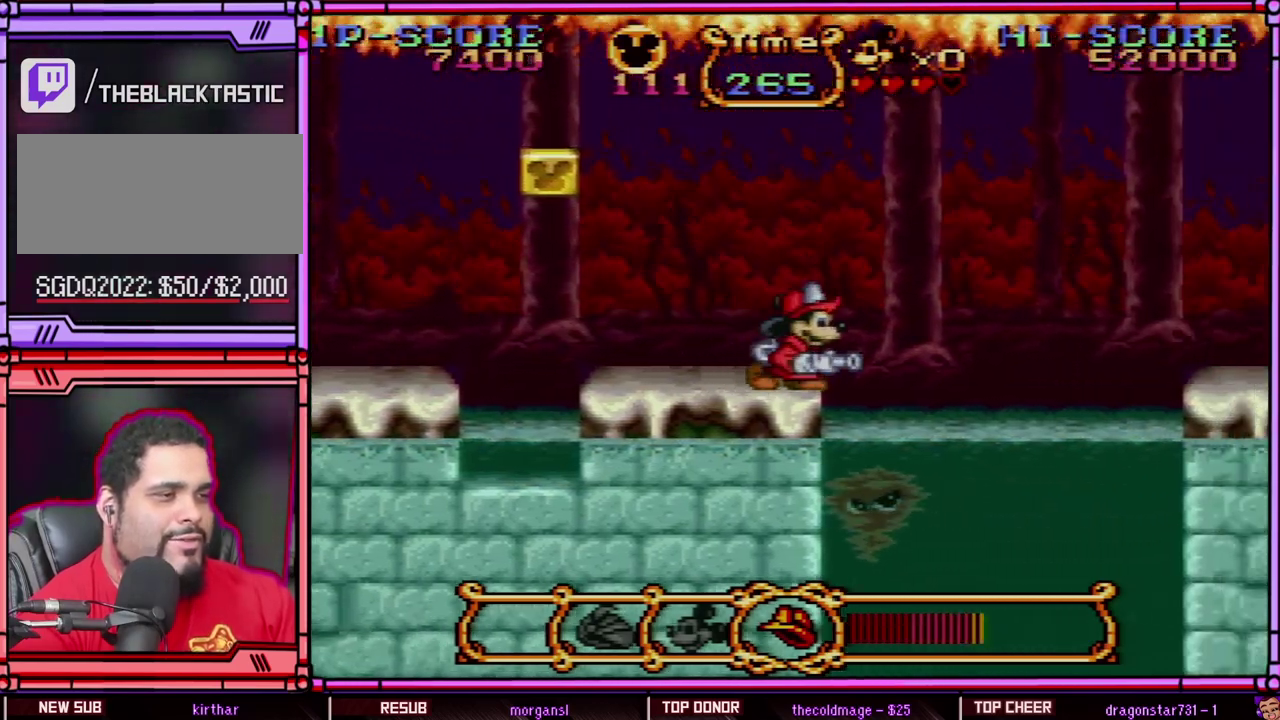
{"buttons": ["B", "DPAD_RIGHT"], "events": [[200, "B", "down"]]}
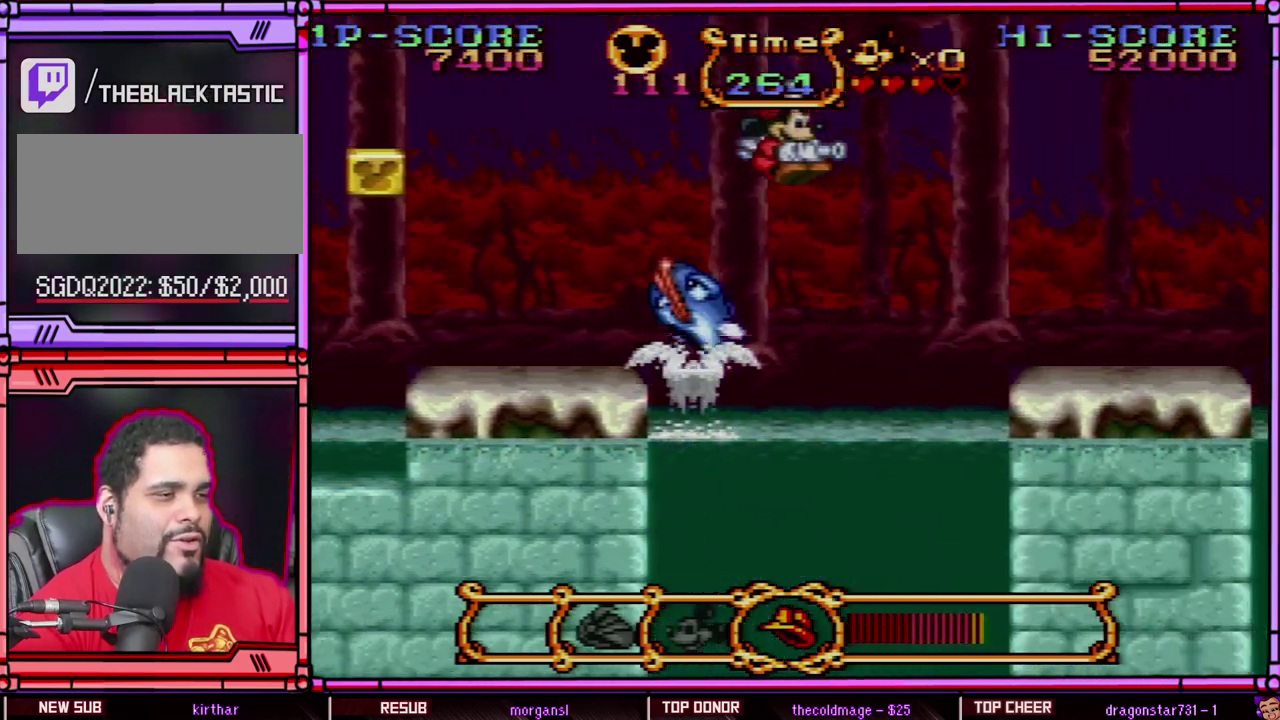
{"buttons": ["DPAD_RIGHT"], "events": [[383, "B", "up"]]}
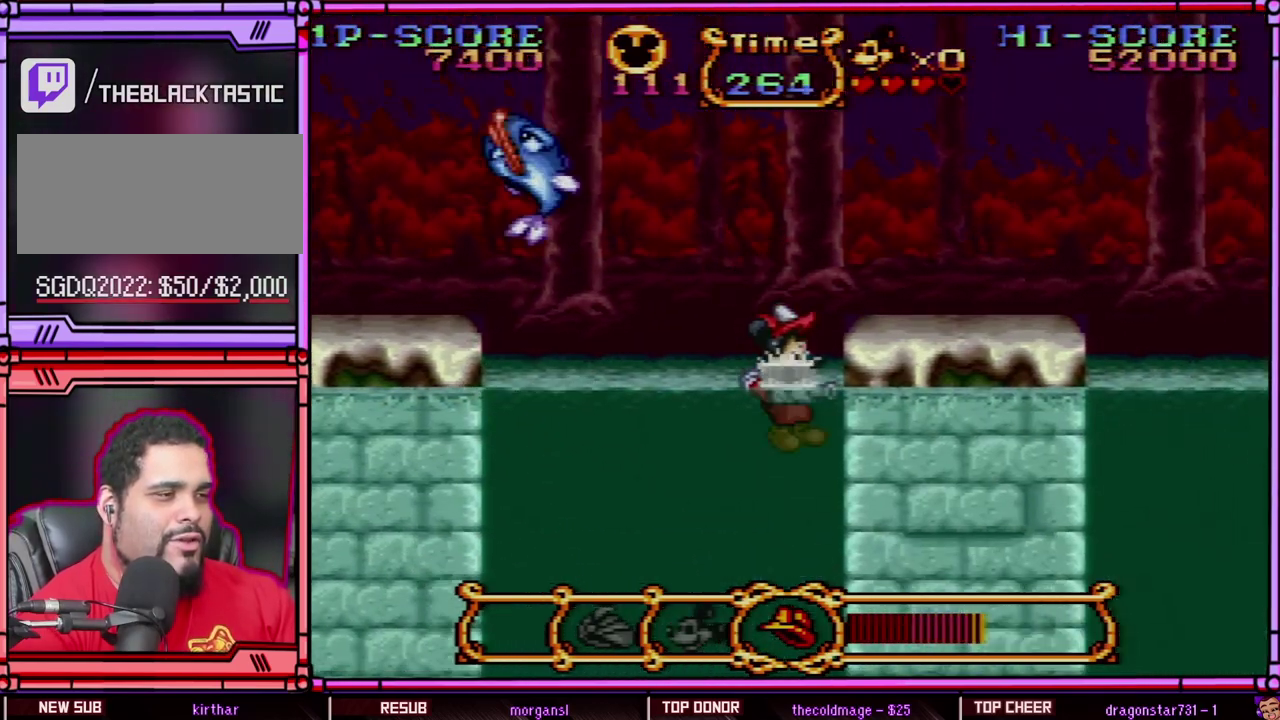
{"buttons": ["B", "DPAD_UP", "DPAD_RIGHT"], "events": [[183, "DPAD_UP", "down"], [217, "B", "down"]]}
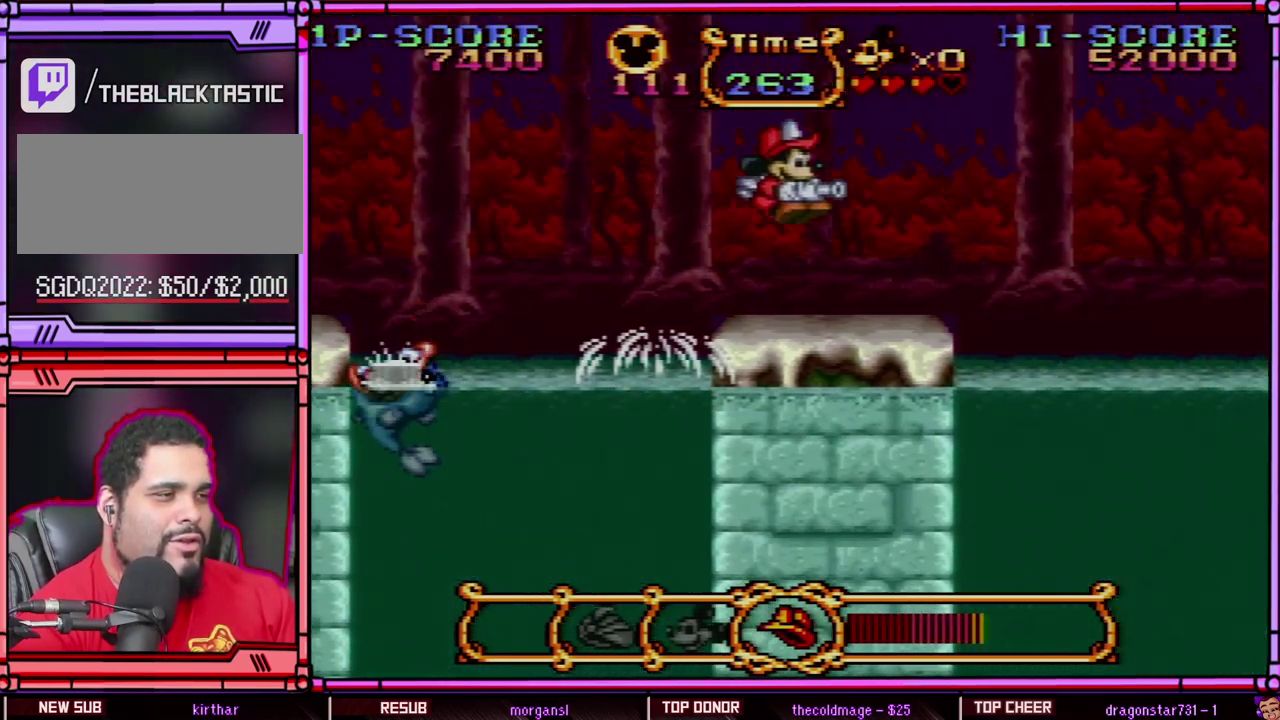
{"buttons": ["DPAD_RIGHT"], "events": [[450, "B", "up"], [483, "DPAD_UP", "up"]]}
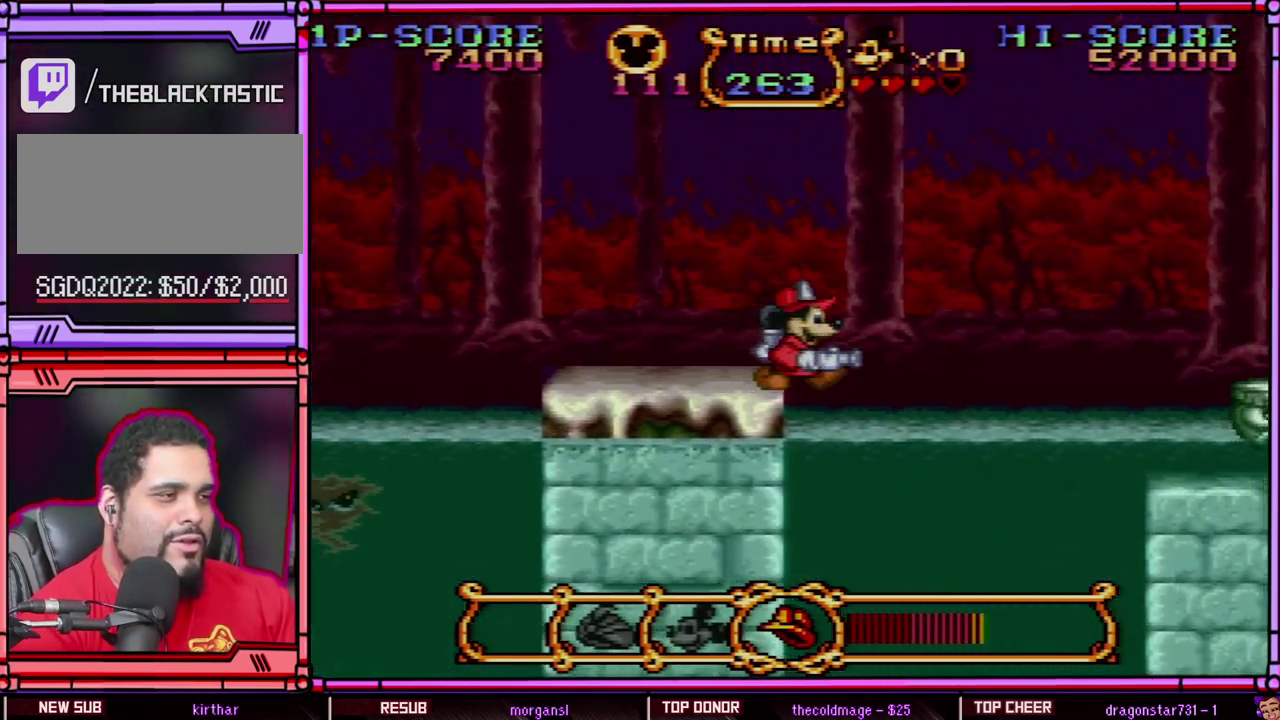
{"buttons": ["B", "DPAD_RIGHT"], "events": [[117, "B", "down"]]}
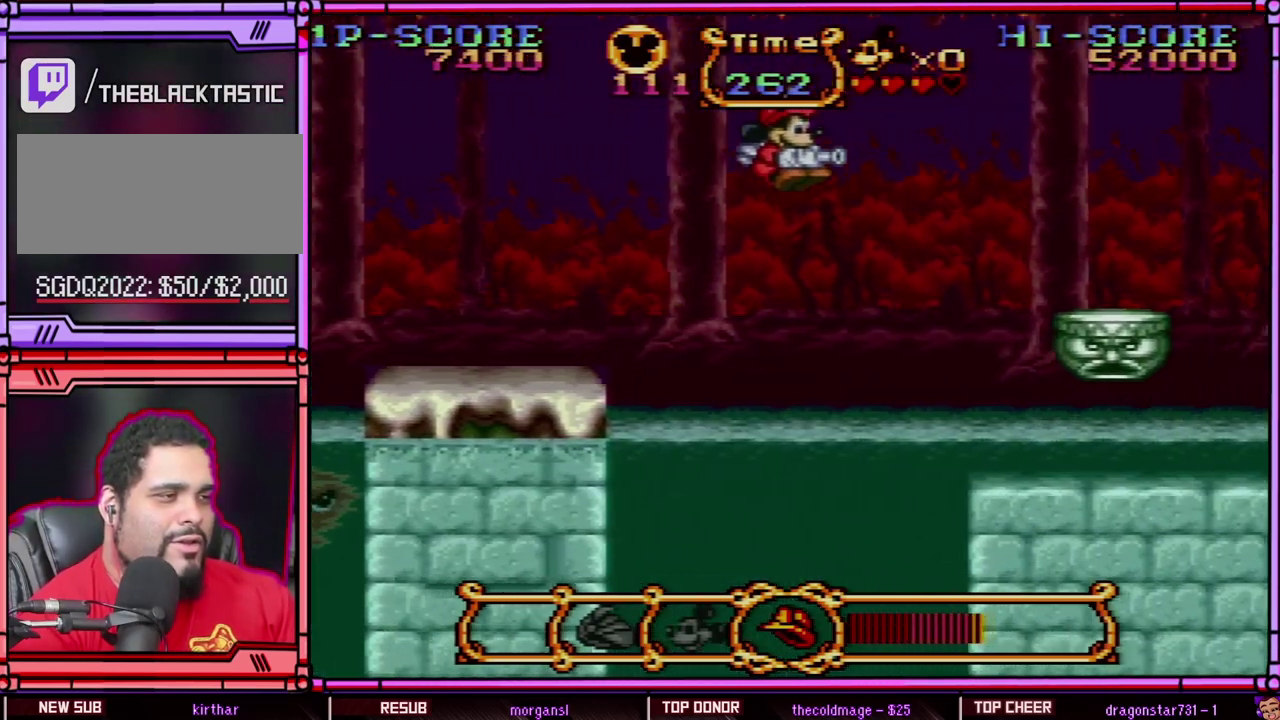
{"buttons": ["DPAD_RIGHT"], "events": [[483, "B", "up"]]}
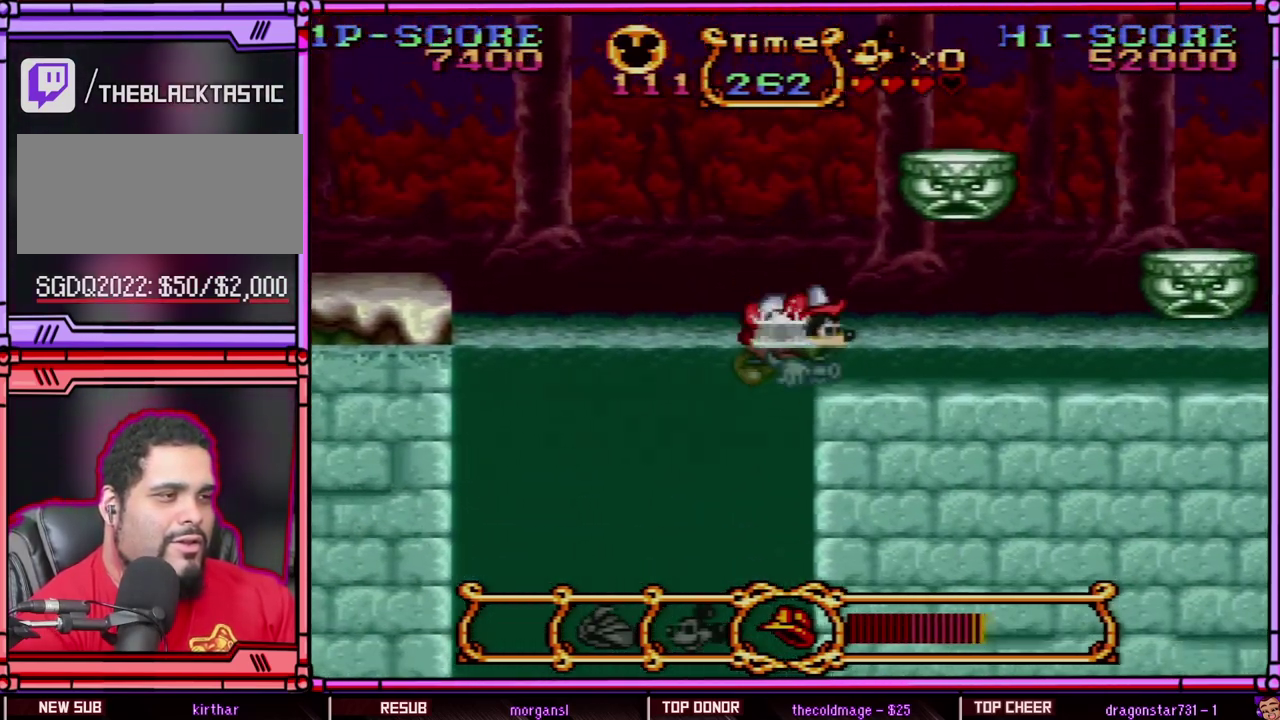
{"buttons": ["DPAD_RIGHT"], "events": []}
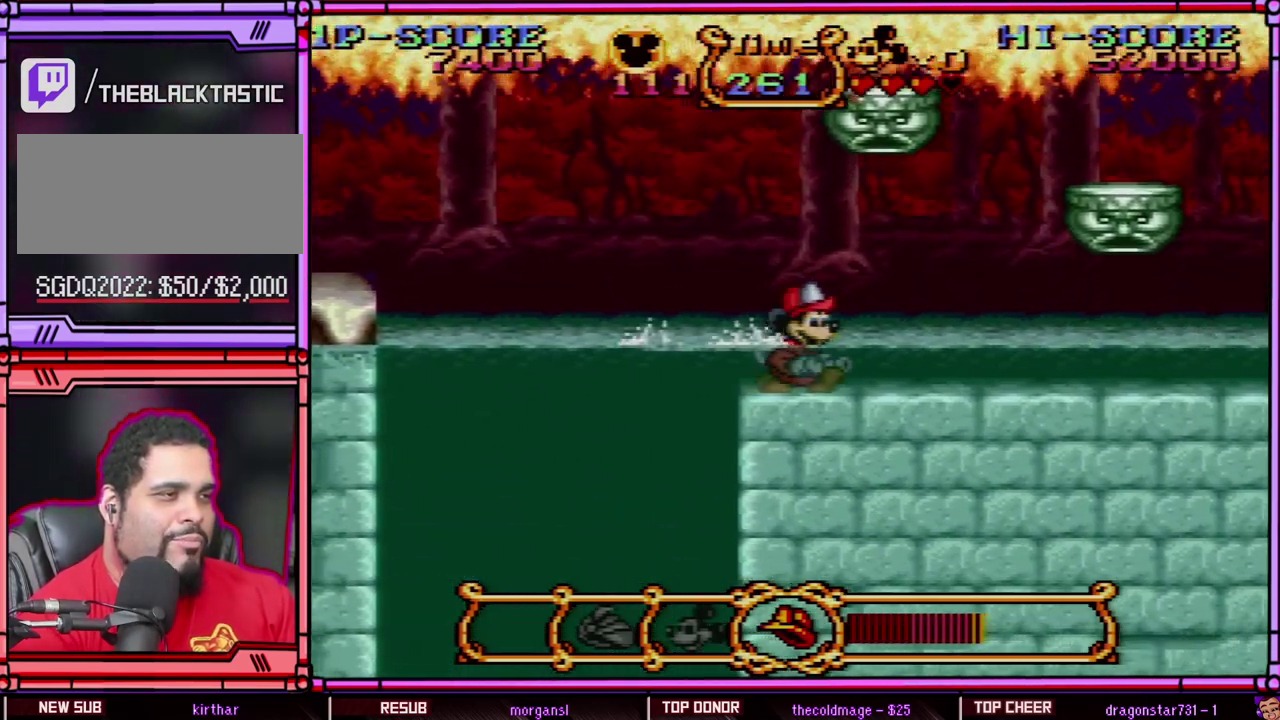
{"buttons": ["DPAD_RIGHT"], "events": []}
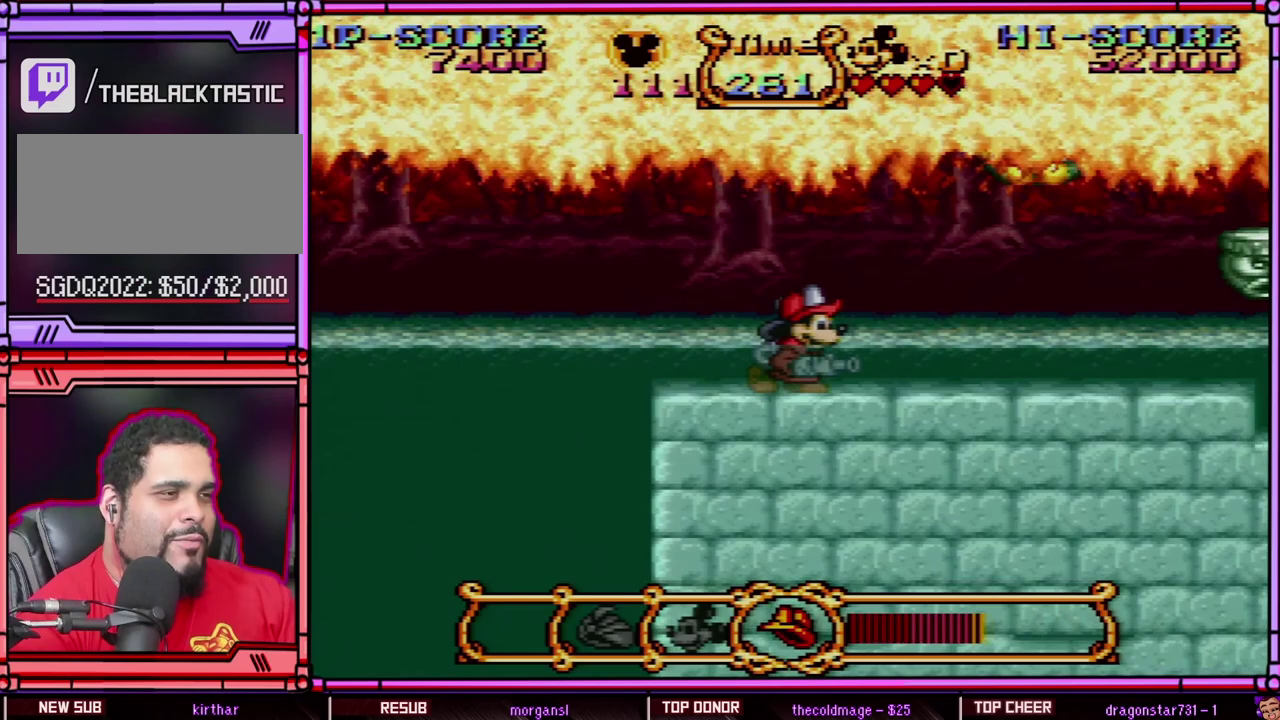
{"buttons": ["DPAD_RIGHT"], "events": []}
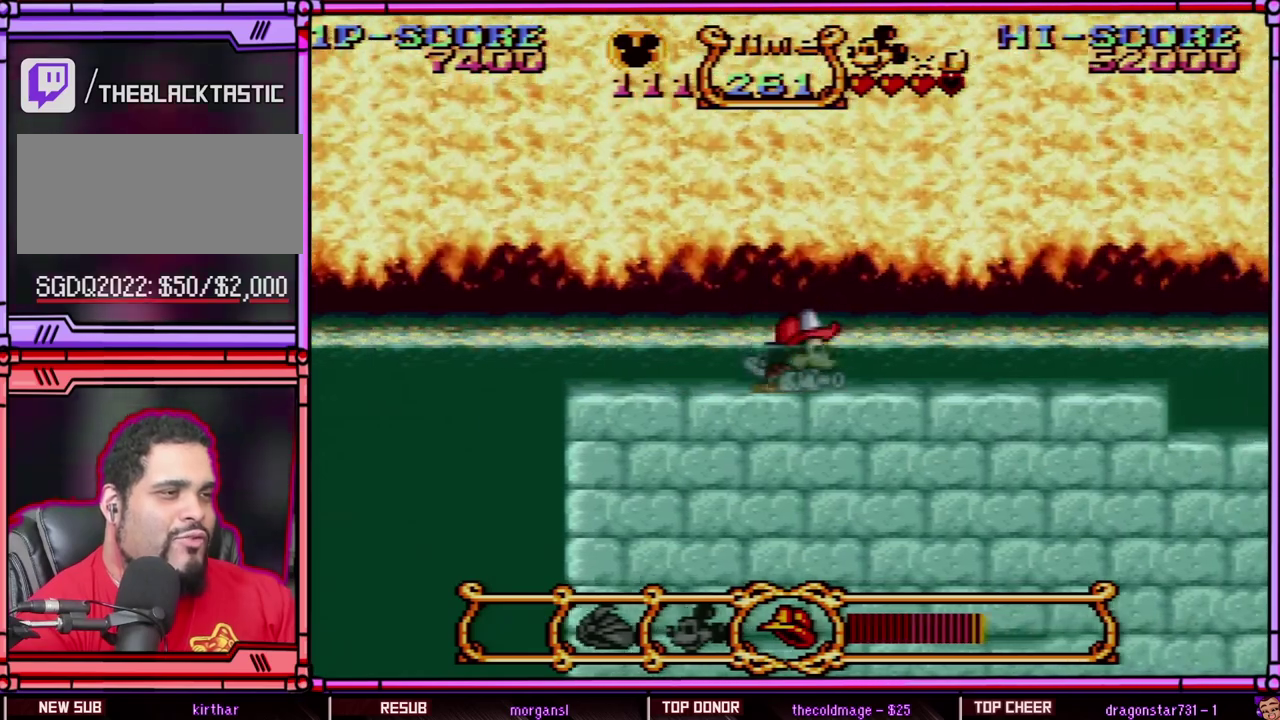
{"buttons": ["DPAD_DOWN"], "events": [[100, "DPAD_DOWN", "down"], [150, "DPAD_RIGHT", "up"]]}
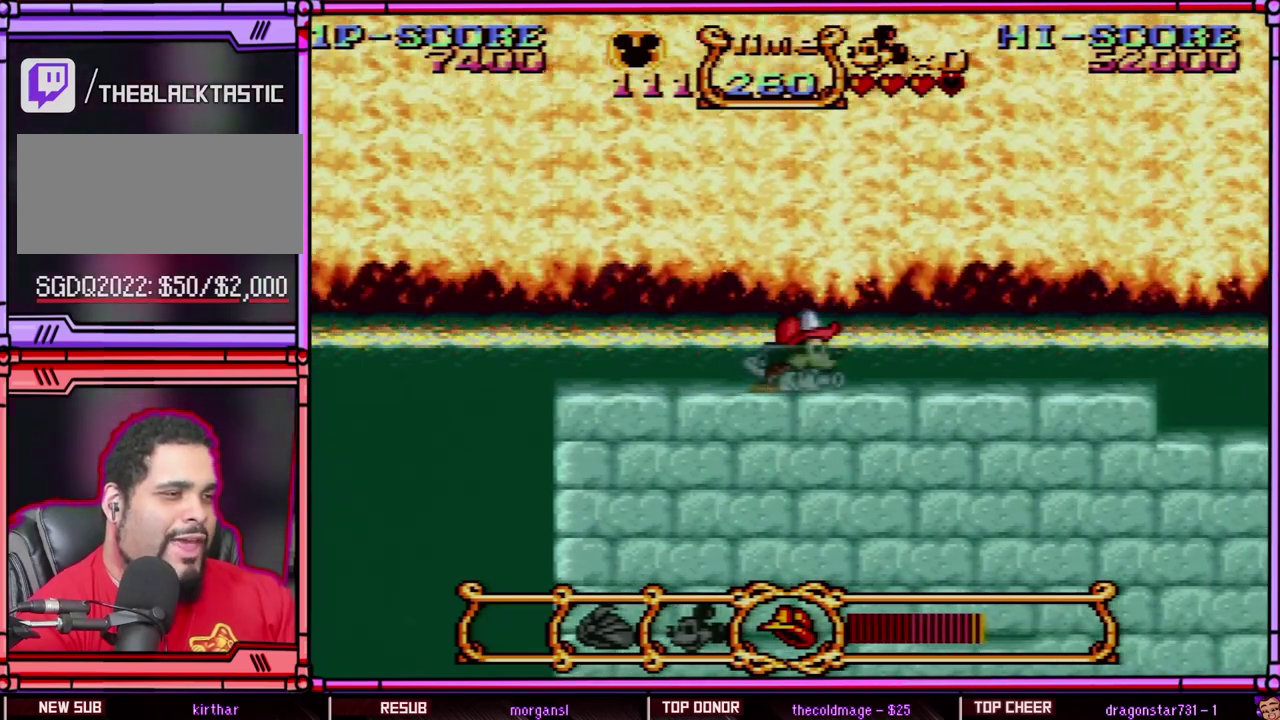
{"buttons": ["DPAD_DOWN"], "events": []}